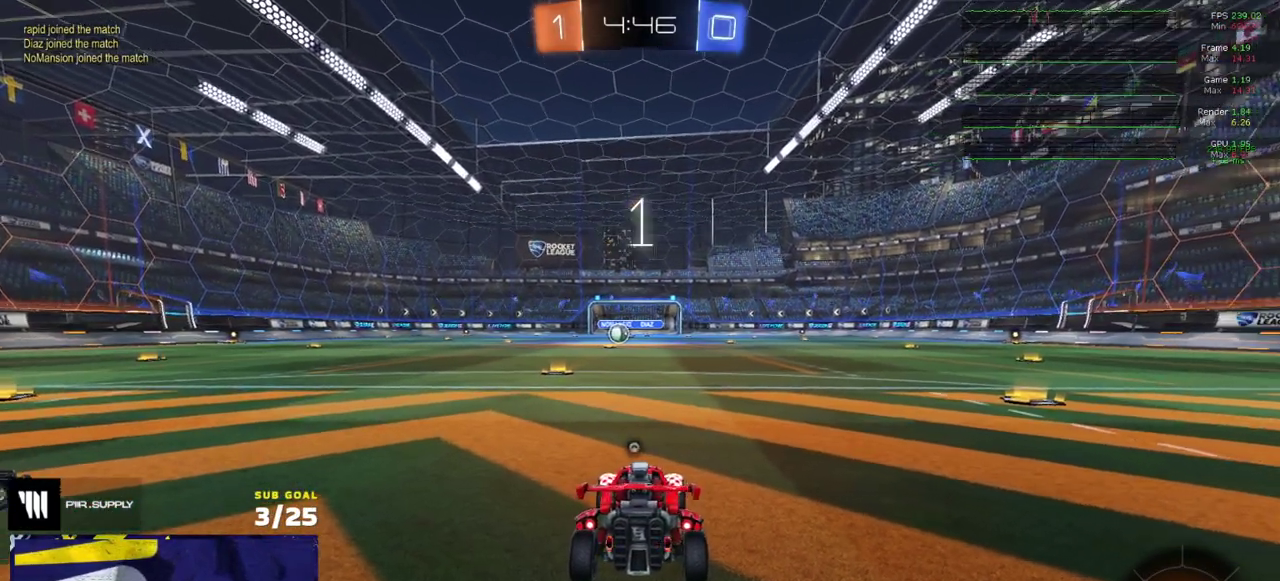
Gameplay with a controller (Xbox layout); each line is a JSON object with the inputs held at the frame after it. "events" lists button and stick changes between this image and that frame as [ms after this image, input, new state], when the widget could be followed in between. Not read: L3.
{"buttons": ["R2", "SELECT"], "right_stick": "center", "events": [[83, "Y", "down"], [133, "SELECT", "down"], [167, "Y", "up"], [367, "SELECT", "up"], [467, "SELECT", "down"]]}
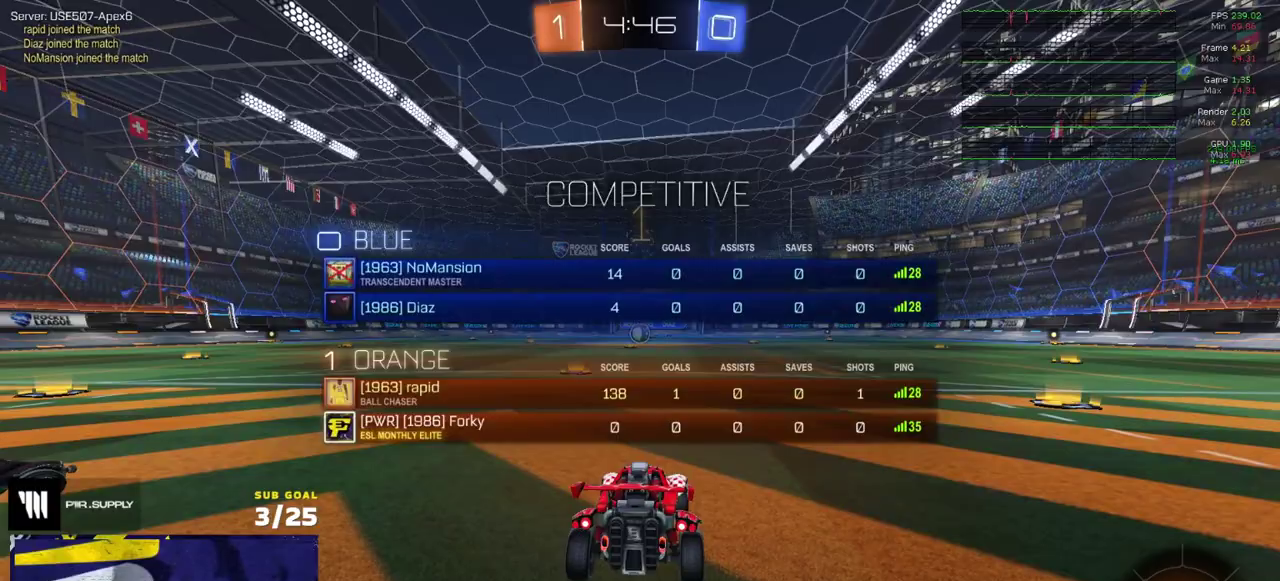
{"buttons": ["R2"], "right_stick": "center", "events": [[83, "SELECT", "up"]]}
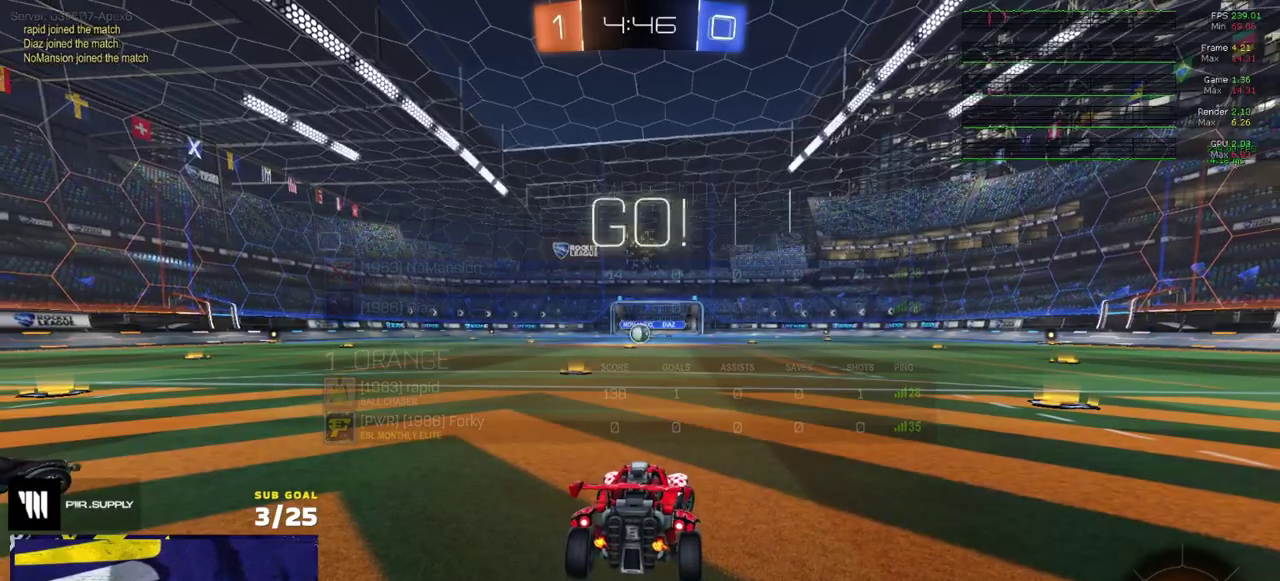
{"buttons": ["A", "R1", "R2"], "right_stick": "center", "events": [[250, "R1", "down"], [300, "A", "down"], [367, "A", "up"], [417, "A", "down"]]}
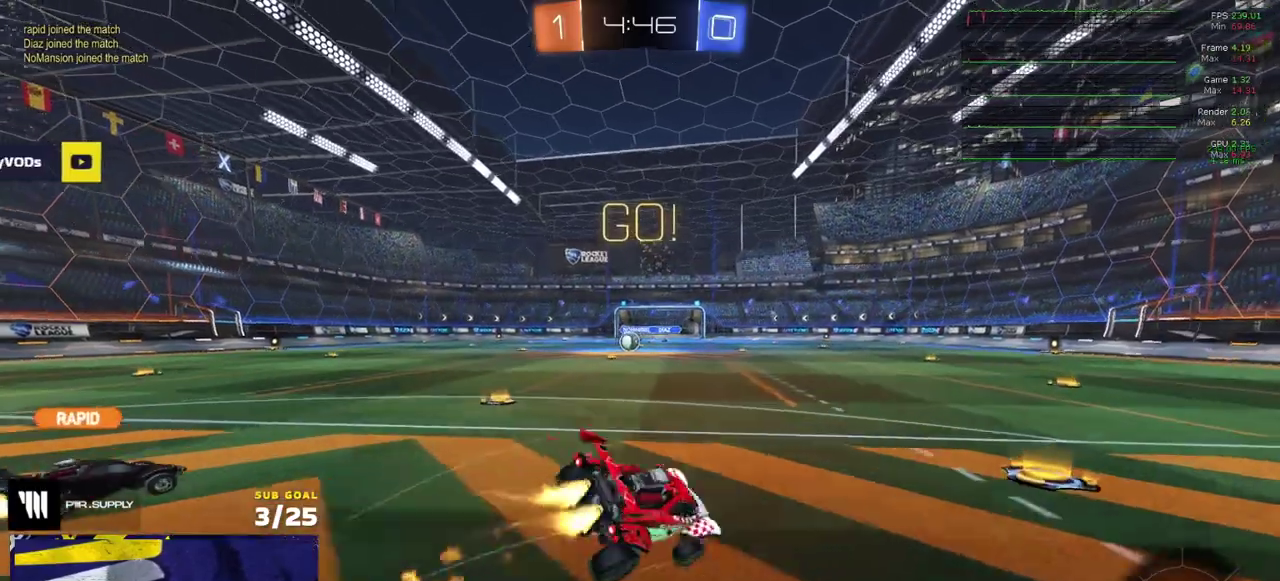
{"buttons": ["R2"], "right_stick": "center", "events": [[17, "A", "up"], [100, "R1", "up"], [150, "Y", "down"], [233, "Y", "up"], [300, "Y", "down"], [383, "Y", "up"]]}
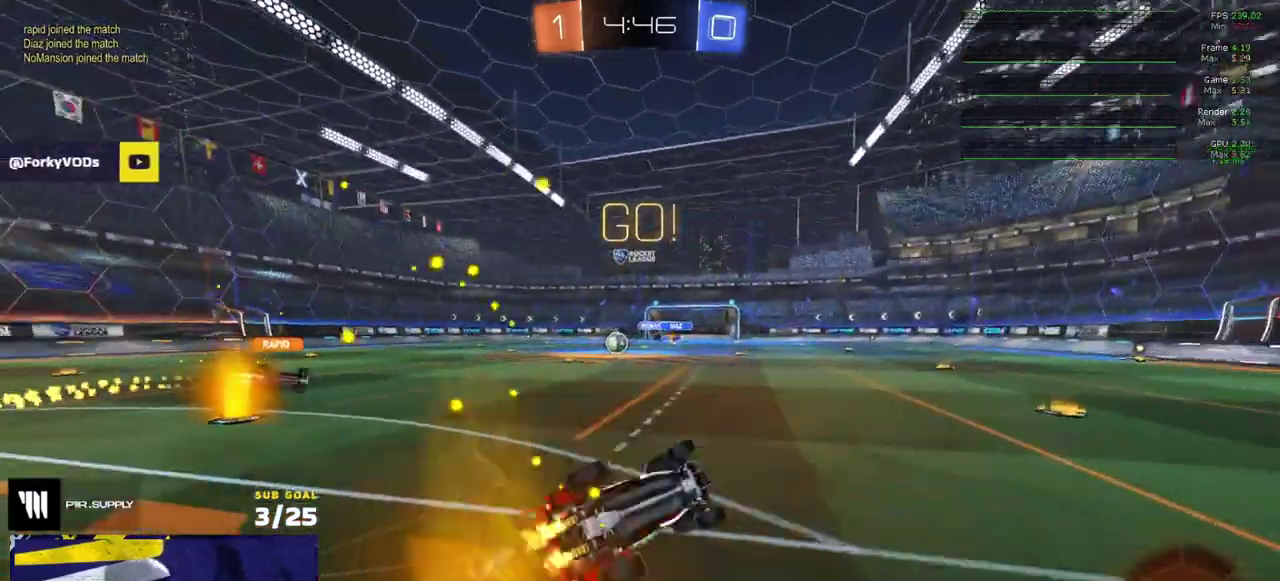
{"buttons": ["X", "R2"], "right_stick": "center", "events": [[450, "X", "down"]]}
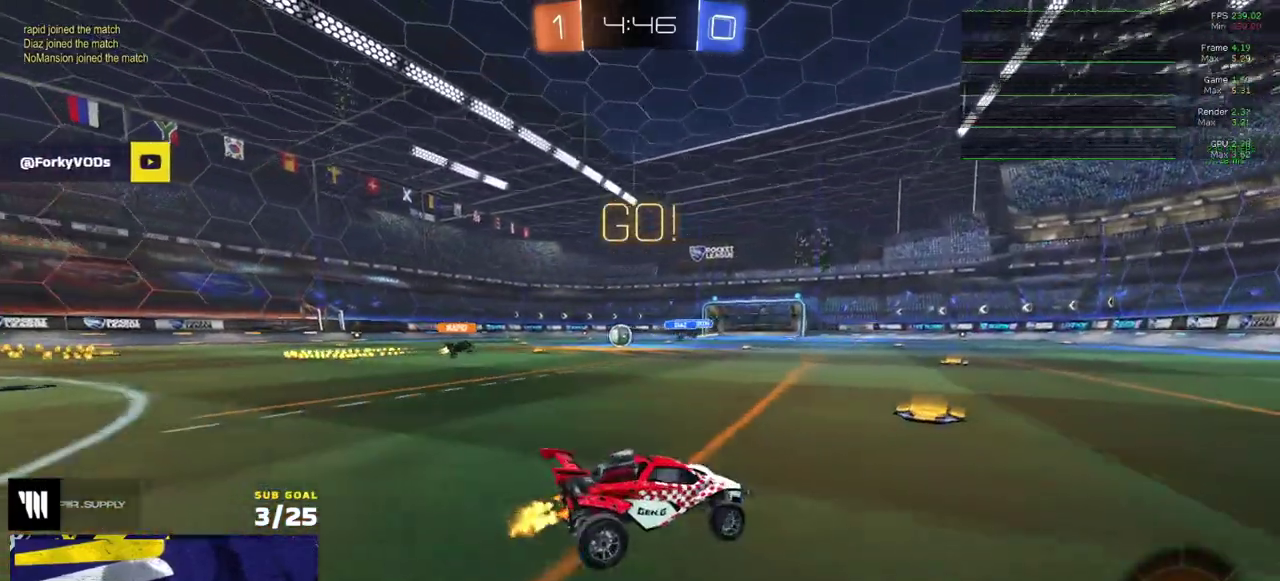
{"buttons": ["R2"], "right_stick": "center", "events": [[67, "X", "up"]]}
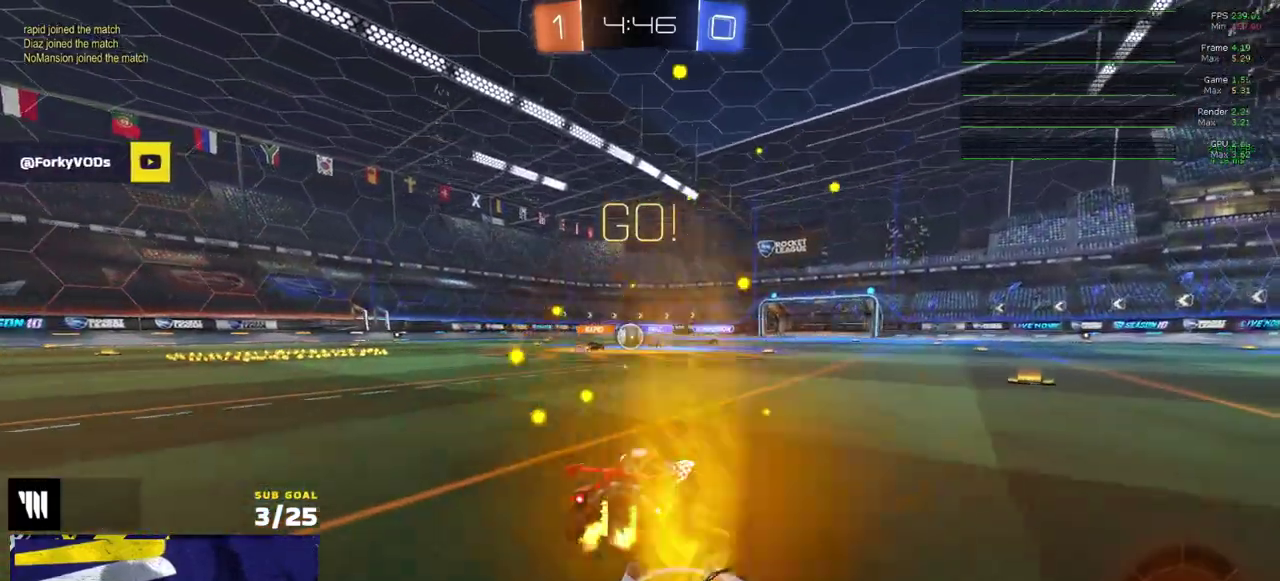
{"buttons": ["R1", "R2"], "right_stick": "center", "events": [[367, "R1", "down"]]}
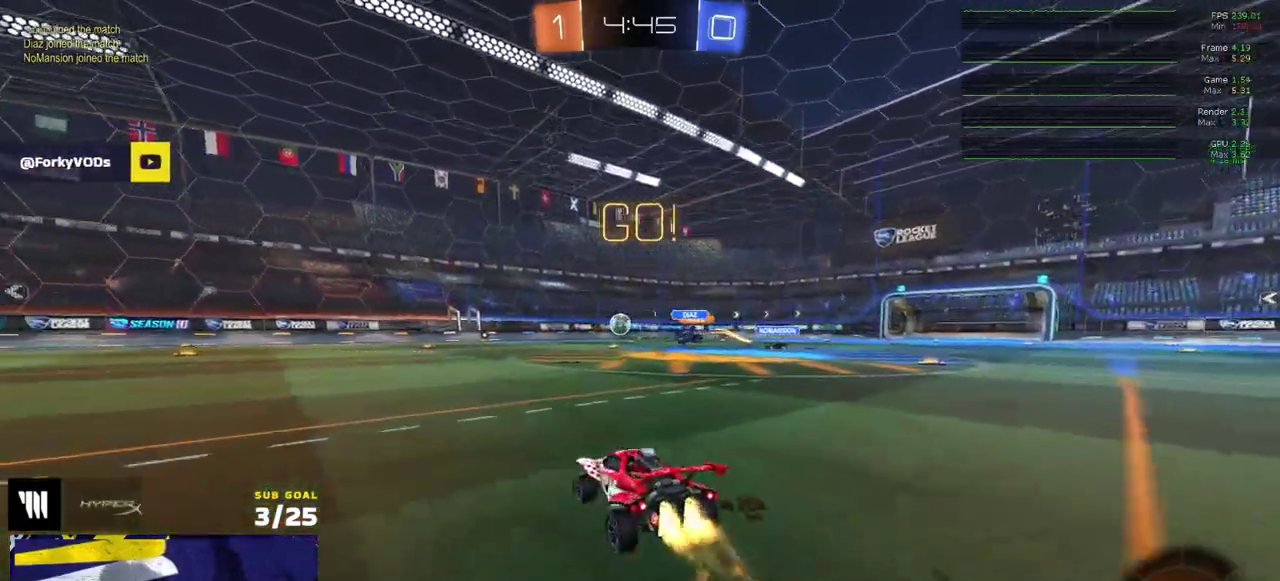
{"buttons": ["R2"], "right_stick": "center", "events": [[100, "R1", "up"]]}
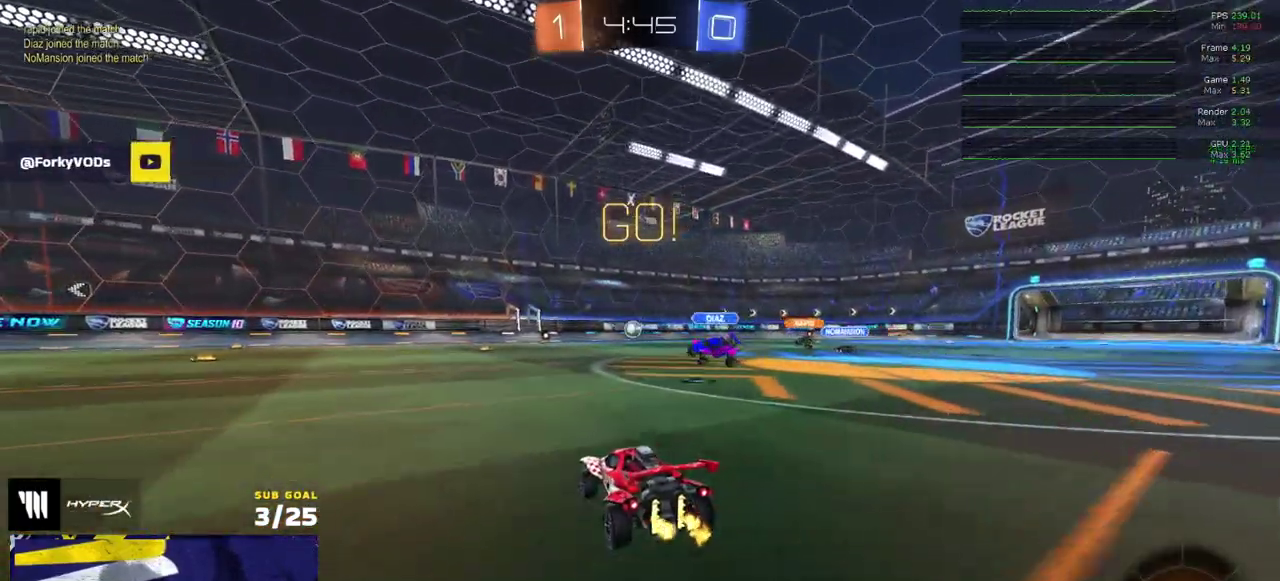
{"buttons": ["L1", "R1", "R2"], "right_stick": "center", "events": [[133, "A", "down"], [133, "R1", "down"], [200, "A", "up"], [200, "L1", "down"], [250, "A", "down"], [300, "R2", "up"], [350, "A", "up"], [383, "R2", "down"]]}
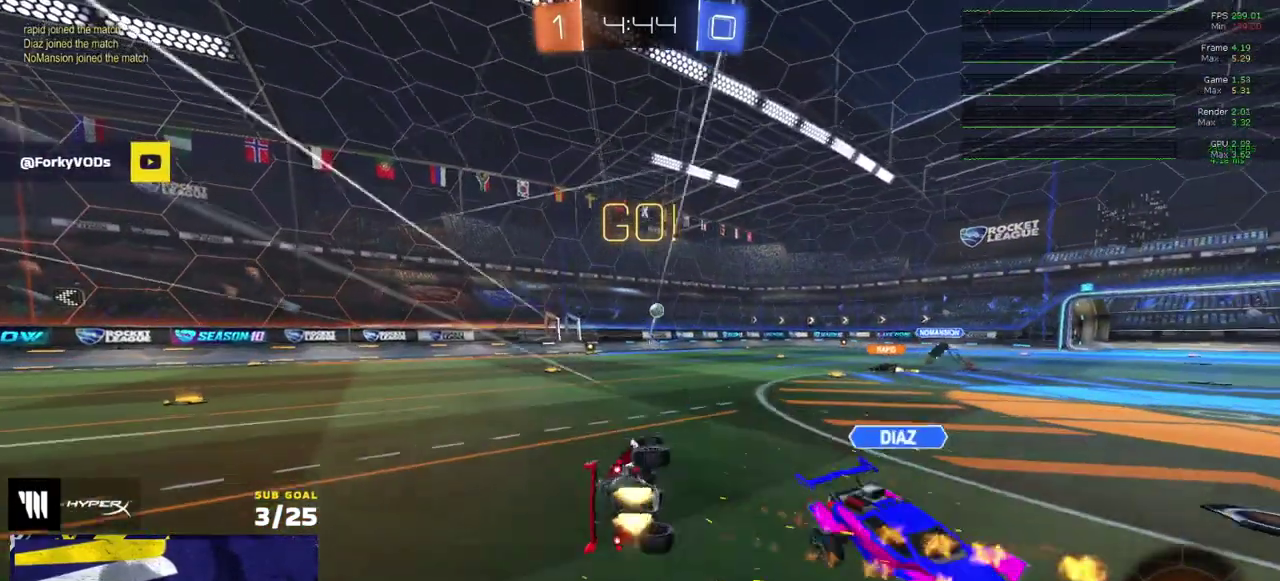
{"buttons": ["L1"], "right_stick": "center", "events": [[433, "R1", "up"], [467, "R2", "up"]]}
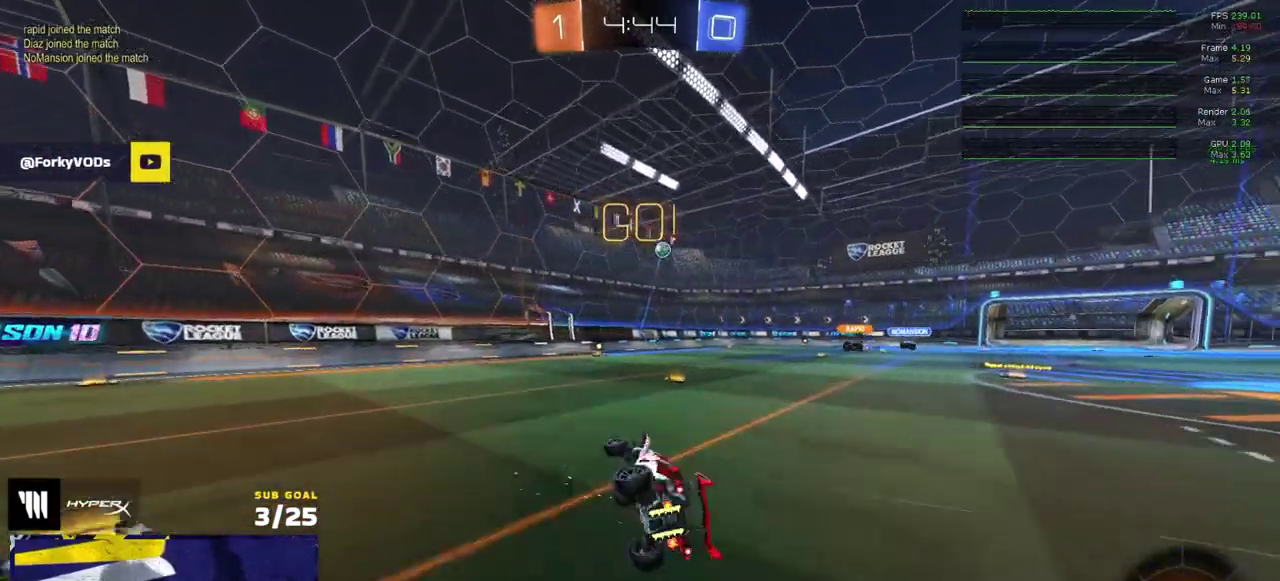
{"buttons": ["R1", "R2"], "right_stick": "center", "events": [[50, "L1", "up"], [67, "R2", "down"], [350, "R1", "down"], [433, "X", "down"], [483, "X", "up"]]}
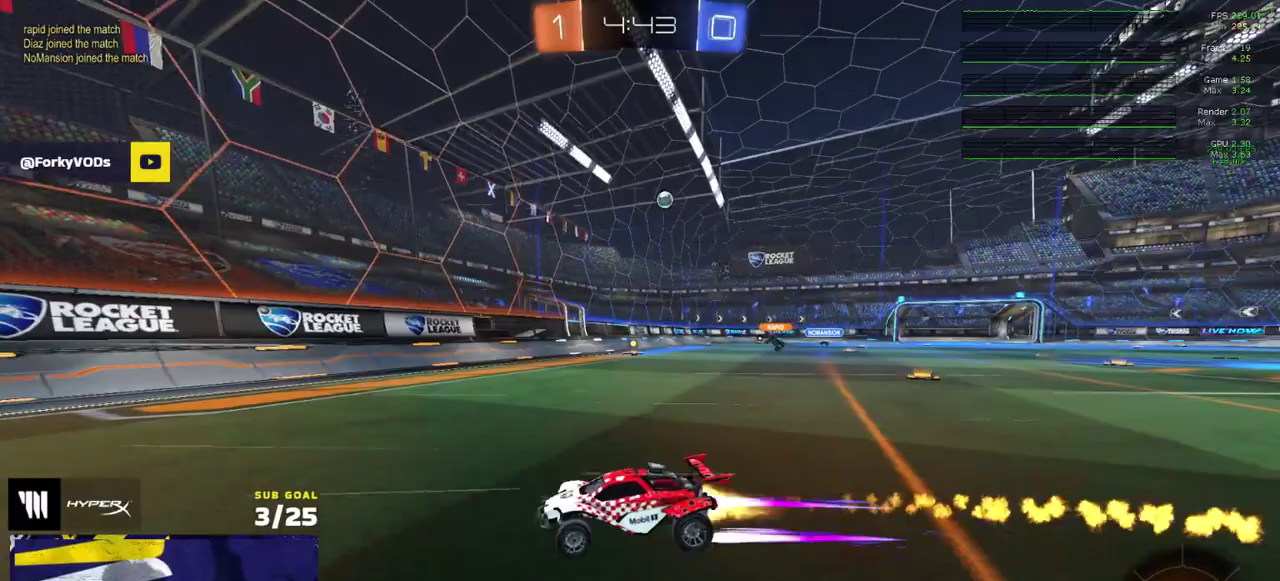
{"buttons": ["Y", "R2"], "right_stick": "center", "events": [[67, "Y", "down"], [150, "R2", "up"], [150, "Y", "up"], [317, "R2", "down"], [350, "R1", "up"], [500, "Y", "down"]]}
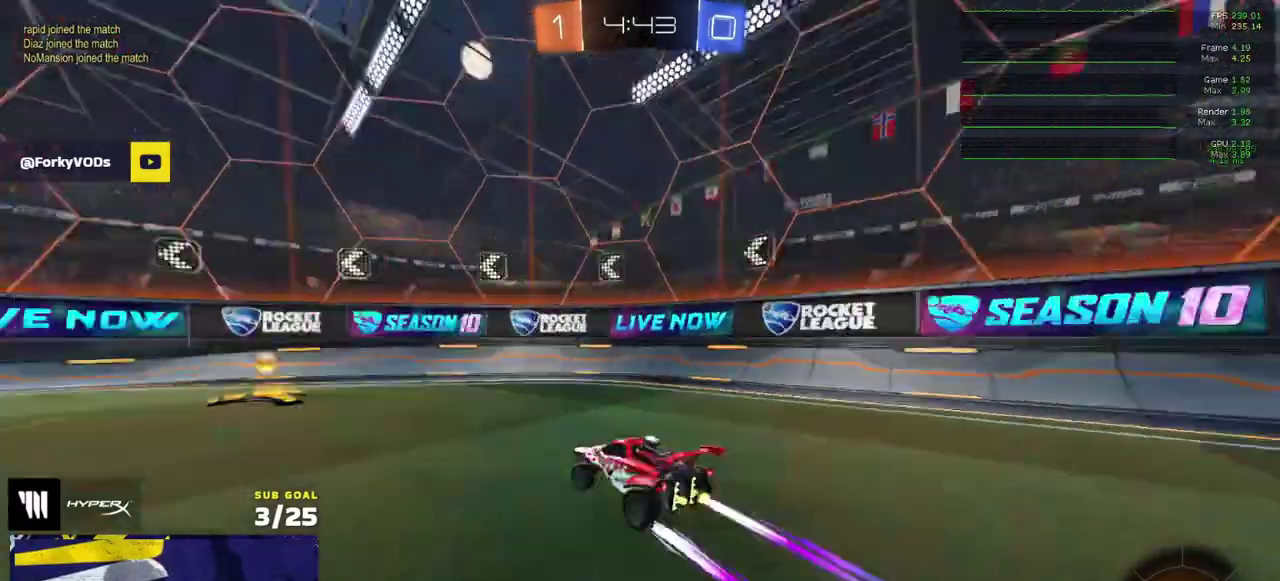
{"buttons": ["R2"], "right_stick": "right", "events": [[83, "Y", "up"], [100, "X", "down"], [250, "X", "up"], [433, "right_stick", "right"]]}
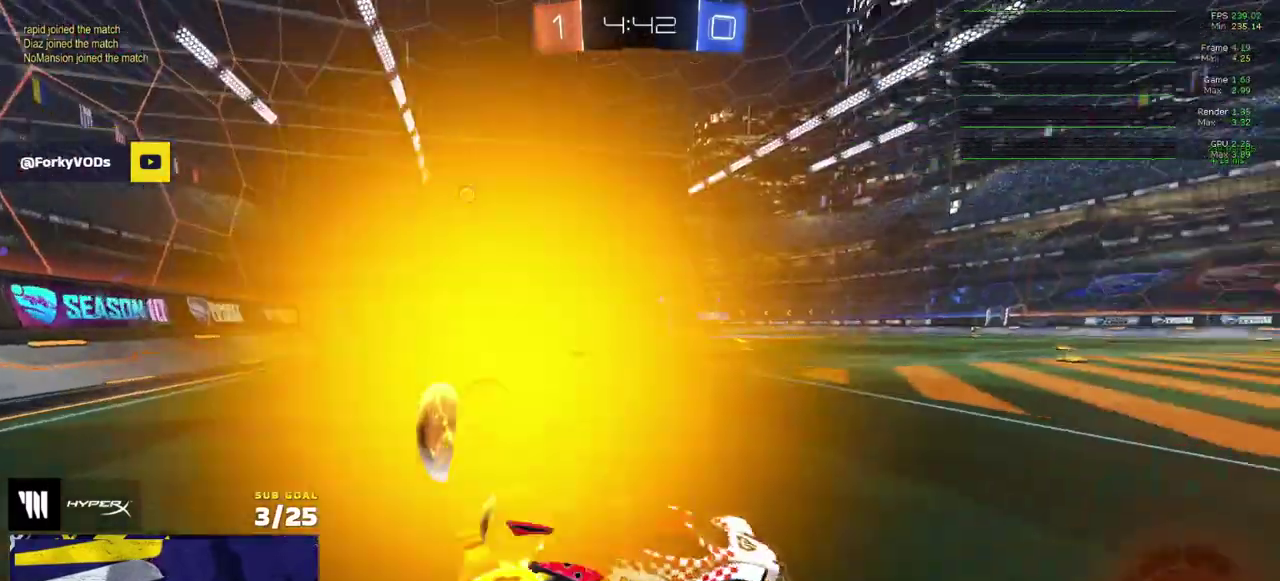
{"buttons": ["R2"], "right_stick": "right", "events": []}
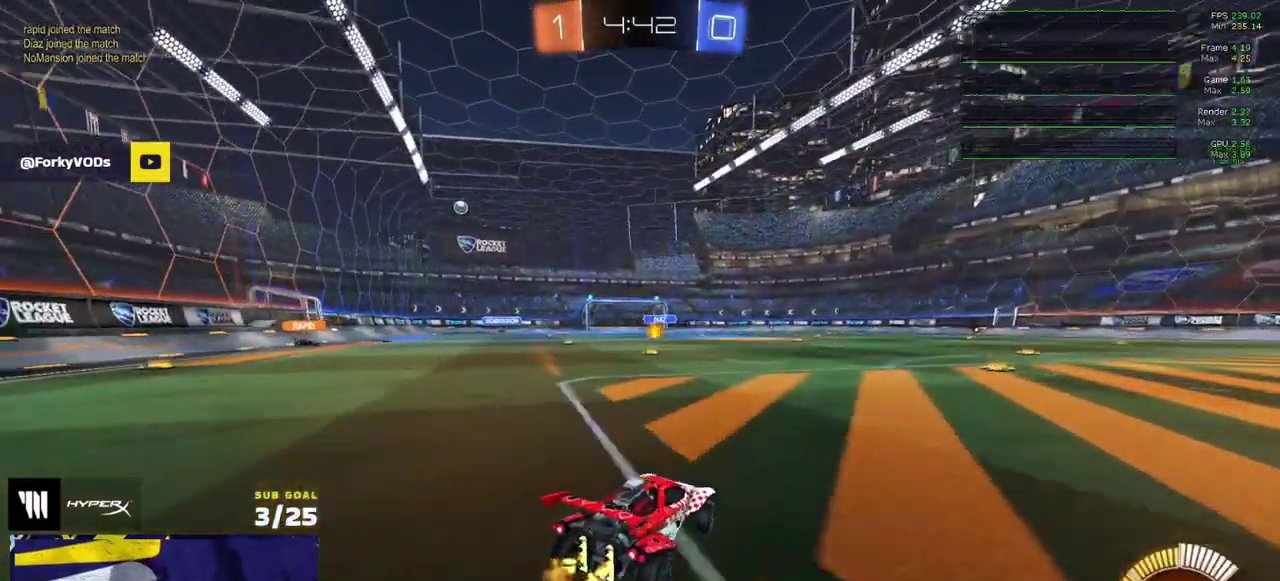
{"buttons": ["L2"], "right_stick": "up-right"}
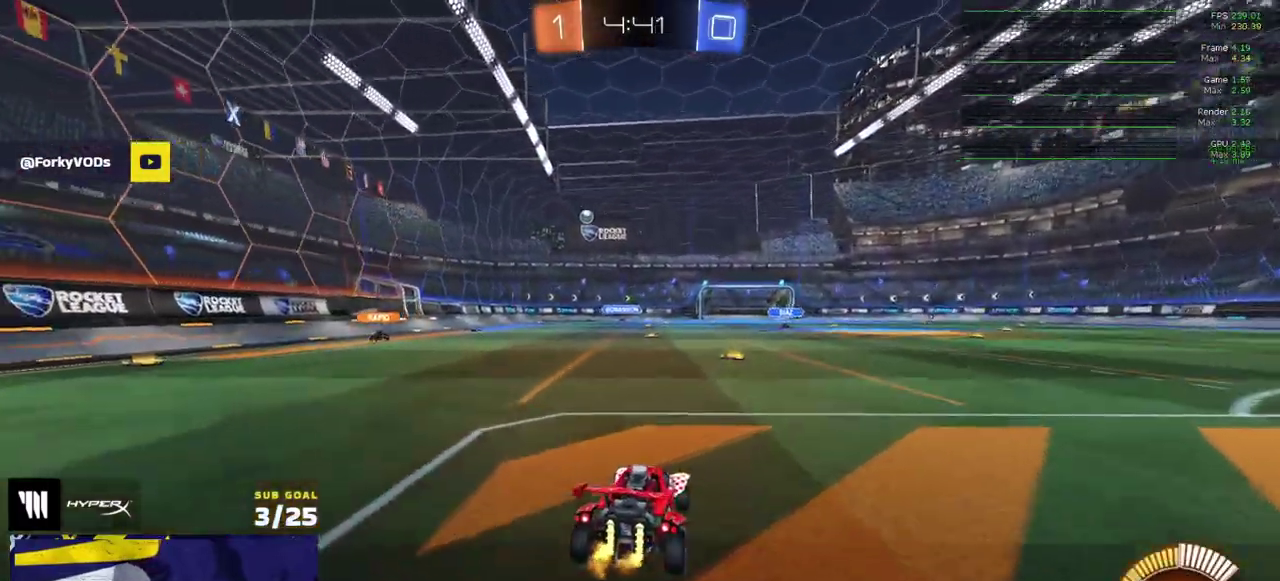
{"buttons": ["R2"], "right_stick": "center"}
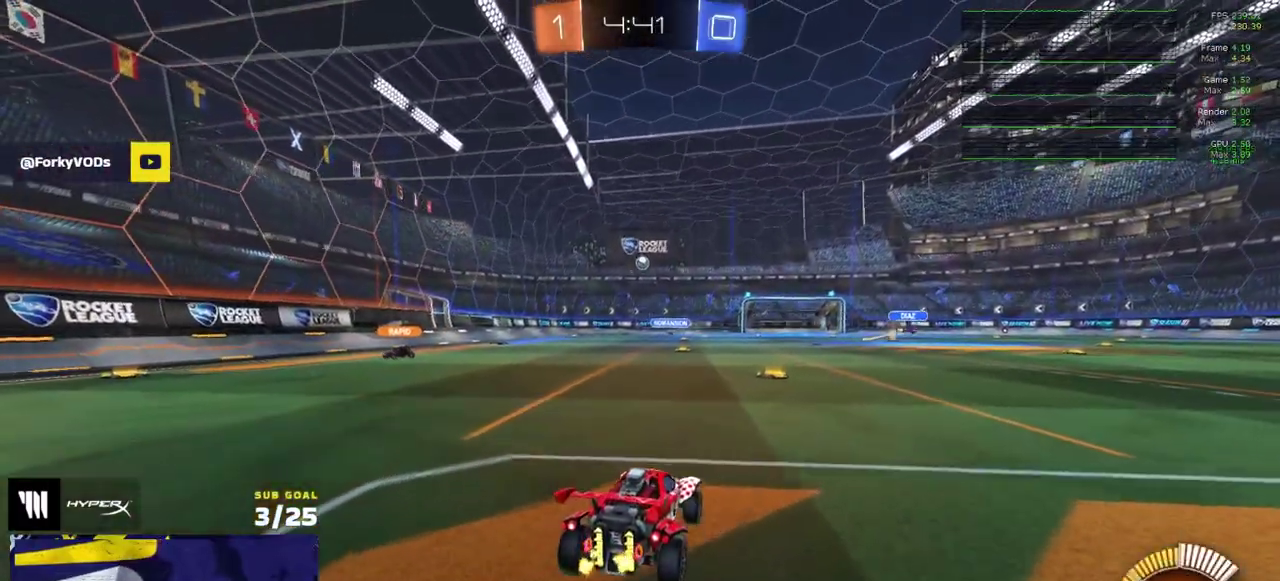
{"buttons": [], "right_stick": "center", "events": [[250, "R2", "up"]]}
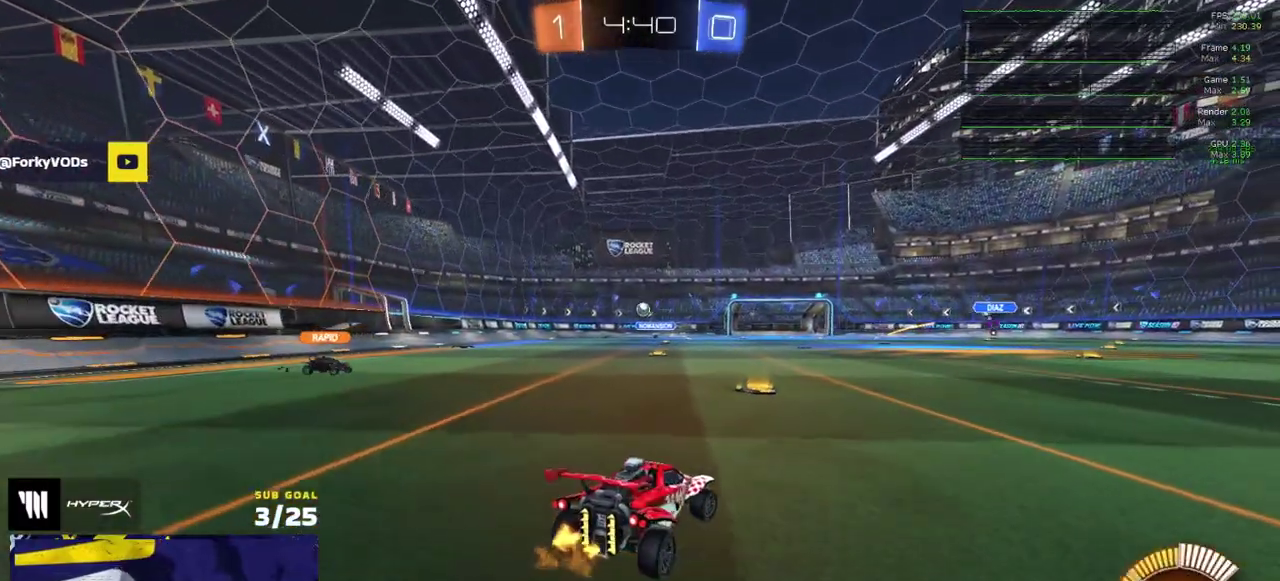
{"buttons": ["L2"], "right_stick": "center", "events": [[17, "L2", "down"]]}
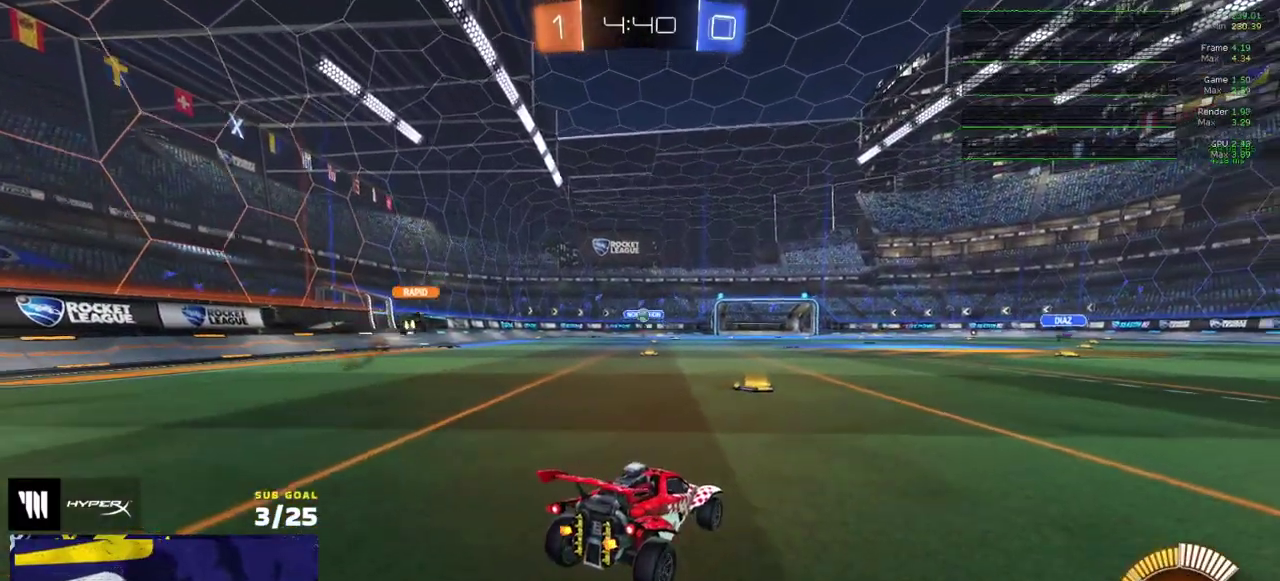
{"buttons": ["R2"], "right_stick": "center", "events": [[433, "L2", "up"], [500, "R2", "down"]]}
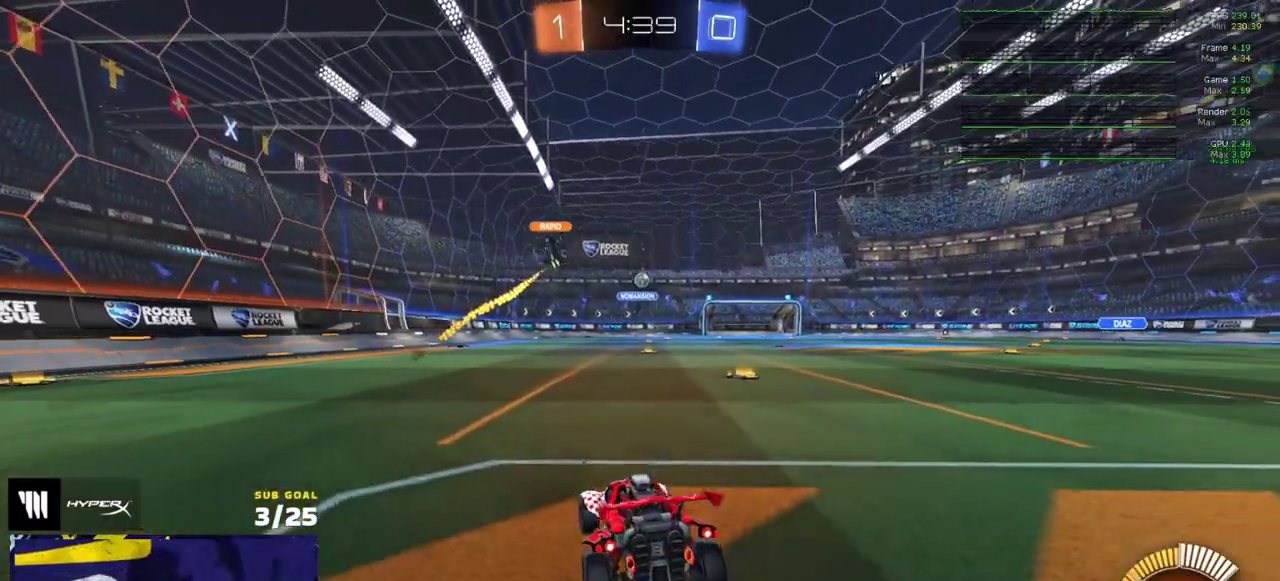
{"buttons": ["R2"], "right_stick": "center", "events": []}
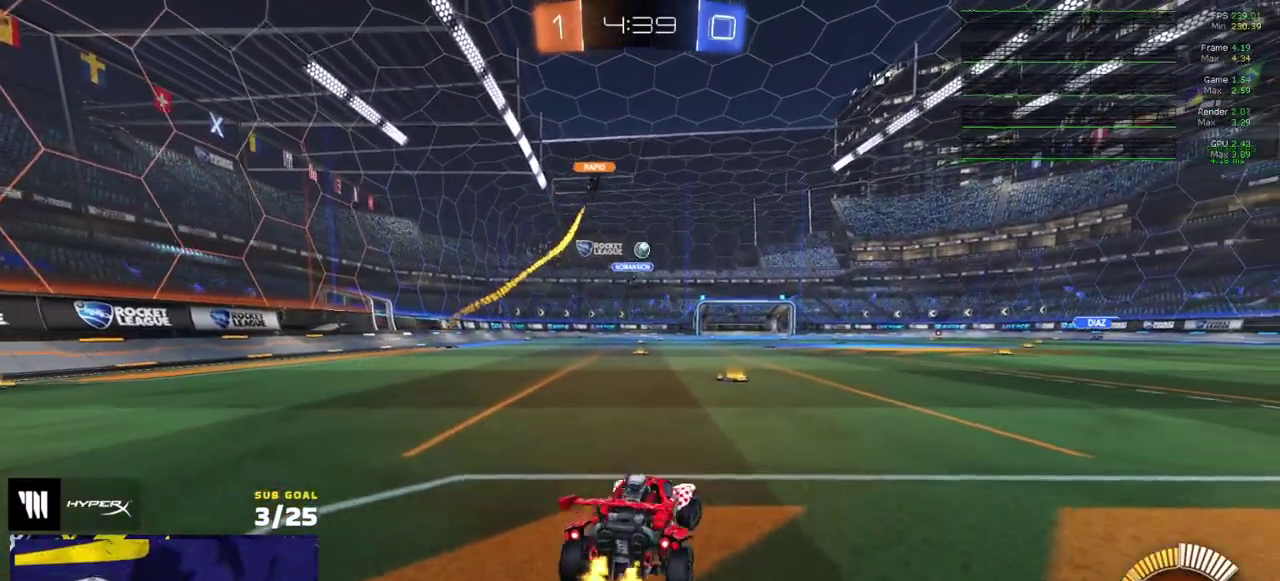
{"buttons": ["R2"], "right_stick": "center", "events": []}
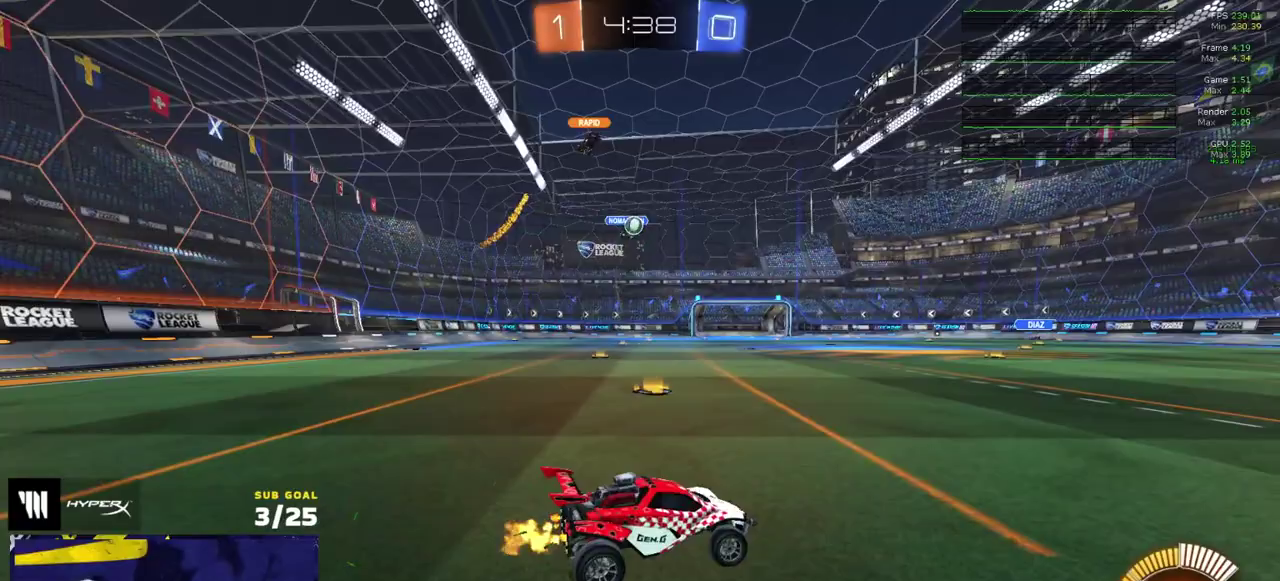
{"buttons": ["R2"], "right_stick": "center", "events": [[167, "R2", "up"], [250, "L2", "down"], [350, "L2", "up"], [433, "R2", "down"]]}
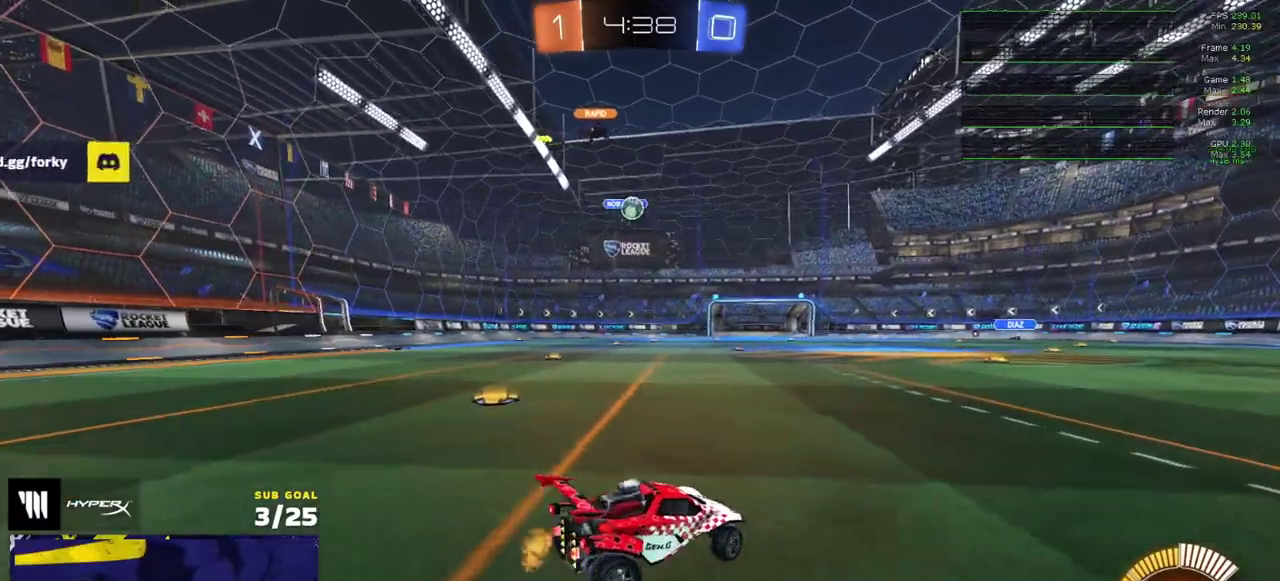
{"buttons": [], "right_stick": "center", "events": [[50, "R2", "up"], [150, "L2", "down"], [450, "L2", "up"]]}
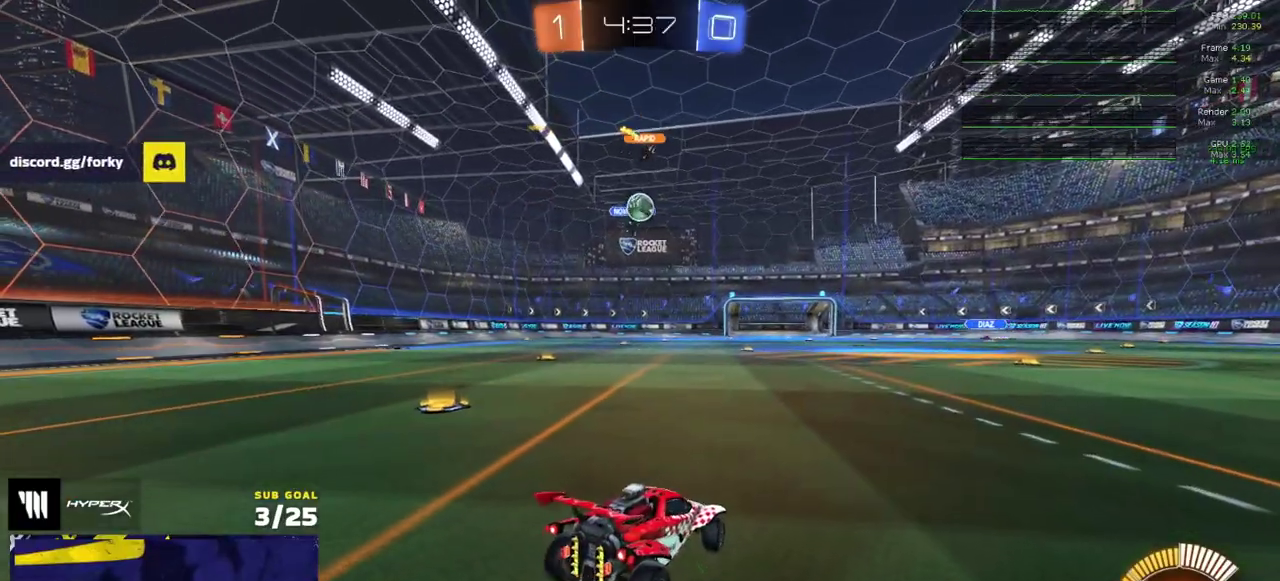
{"buttons": ["L2"], "right_stick": "center", "events": [[100, "R2", "down"], [200, "R2", "up"], [233, "L2", "down"]]}
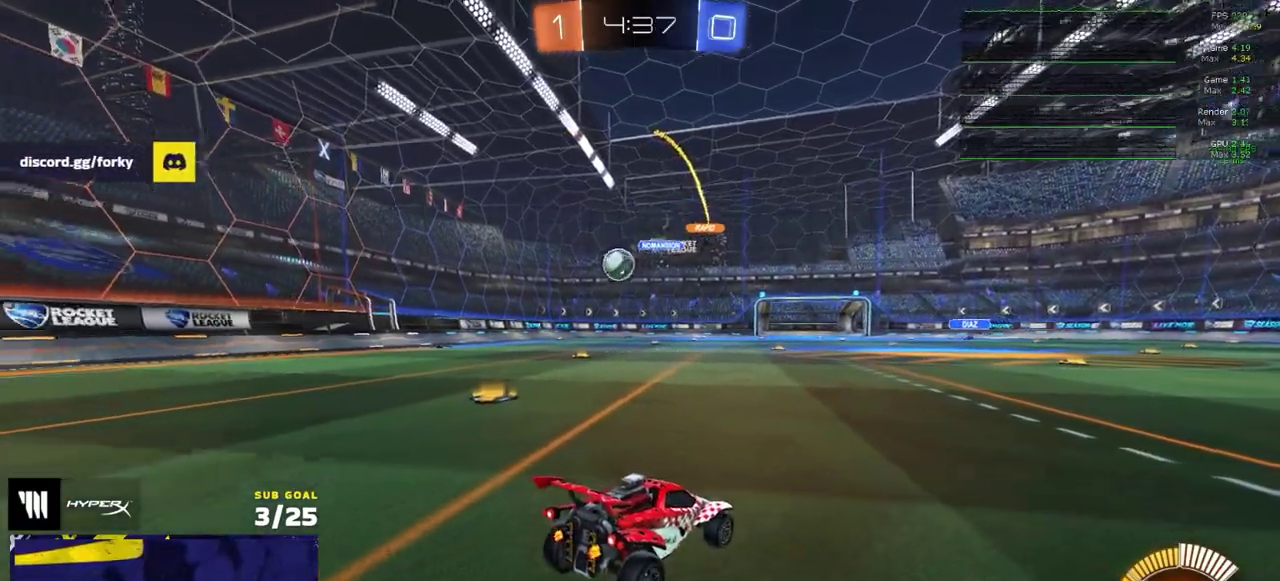
{"buttons": ["L2"], "right_stick": "center", "events": []}
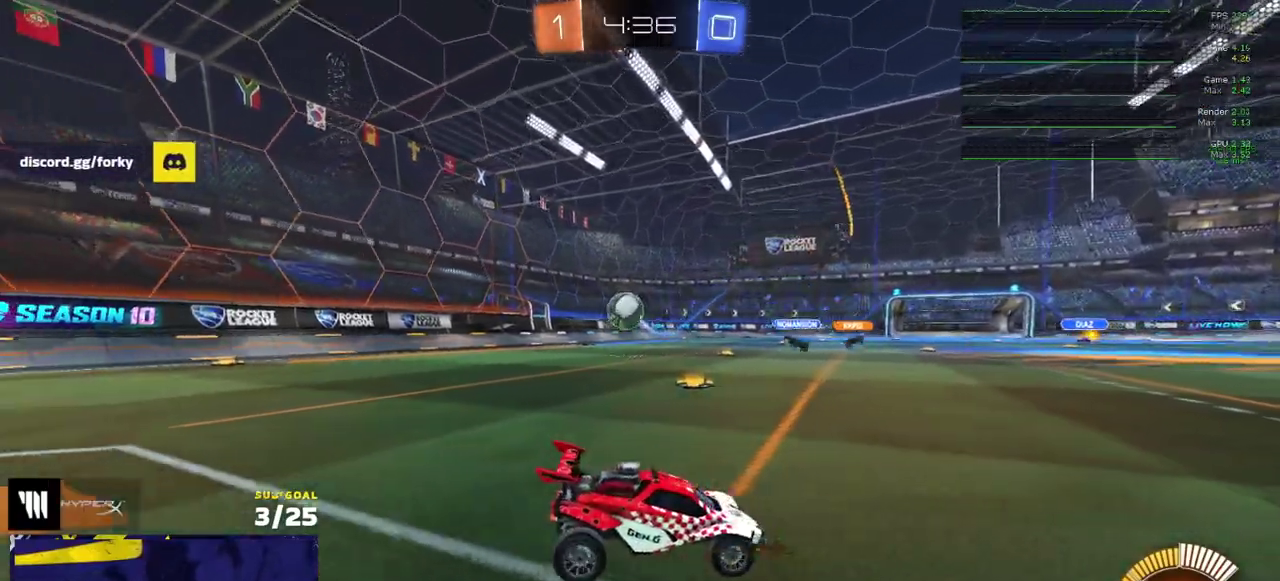
{"buttons": ["A", "L2"], "right_stick": "center", "events": [[500, "A", "down"]]}
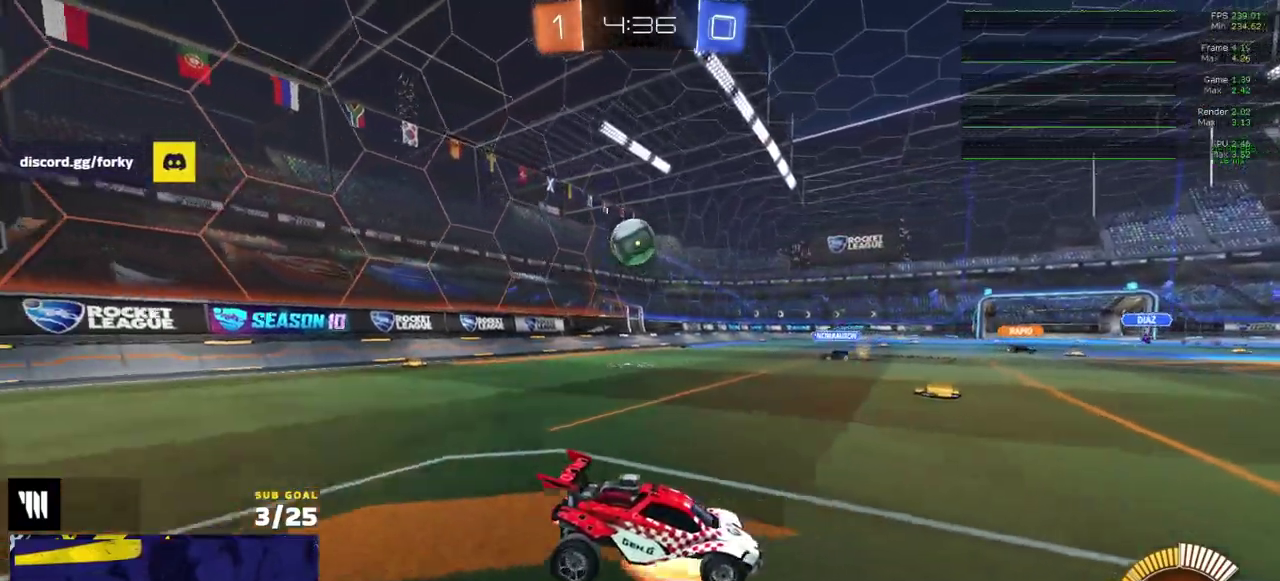
{"buttons": ["A"], "right_stick": "center", "events": [[67, "L1", "down"], [83, "L2", "up"], [217, "L1", "up"], [283, "A", "up"], [350, "A", "down"]]}
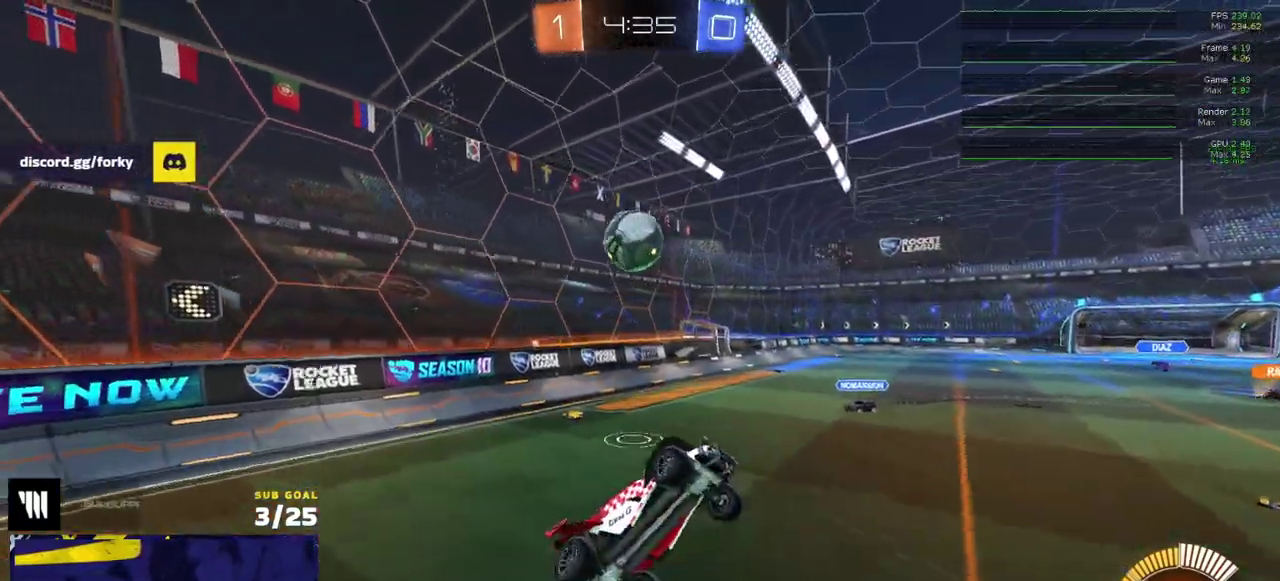
{"buttons": ["L1", "R1"], "right_stick": "center", "events": [[17, "A", "up"], [350, "R1", "down"], [433, "L1", "down"]]}
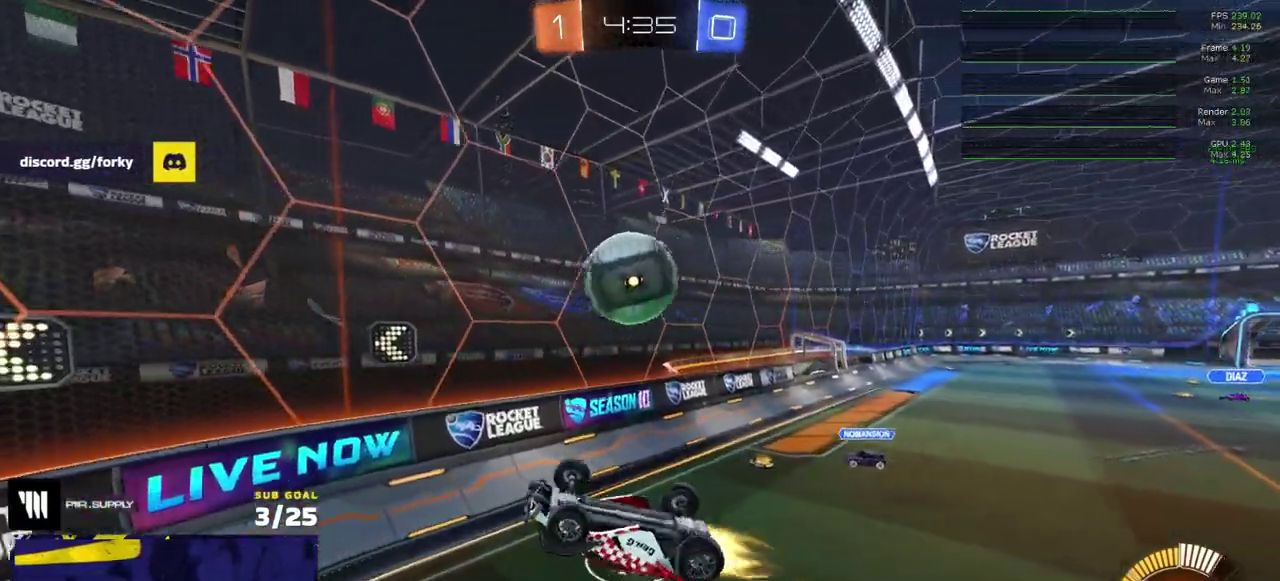
{"buttons": ["R1"], "right_stick": "center", "events": [[83, "L1", "up"], [117, "R1", "up"], [383, "R1", "down"]]}
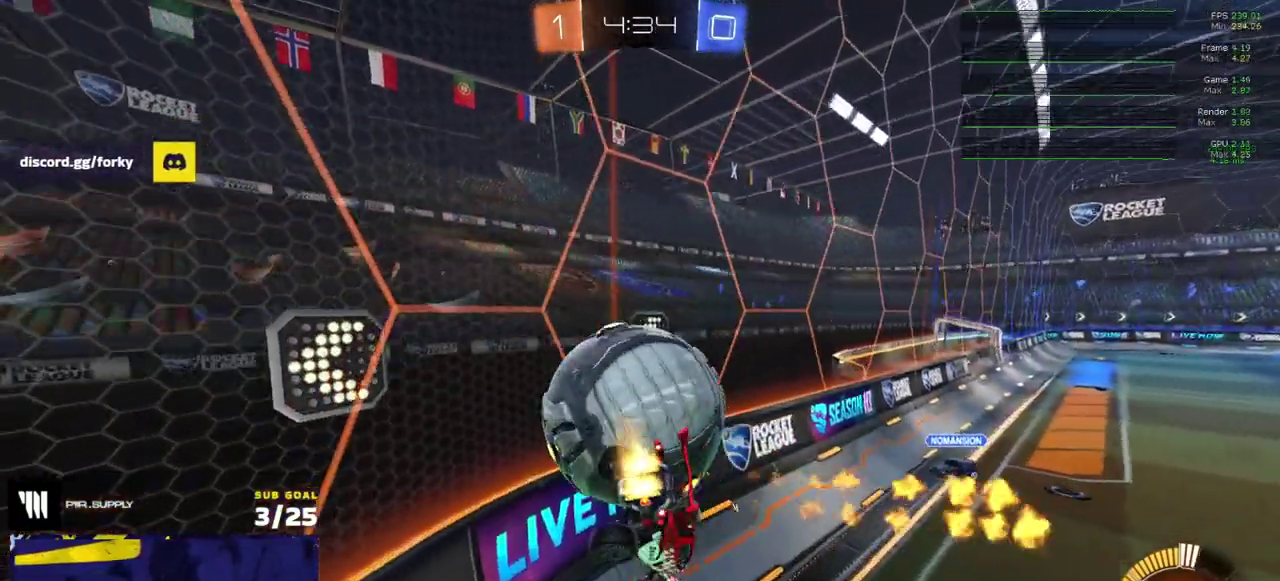
{"buttons": ["R1"], "right_stick": "center", "events": []}
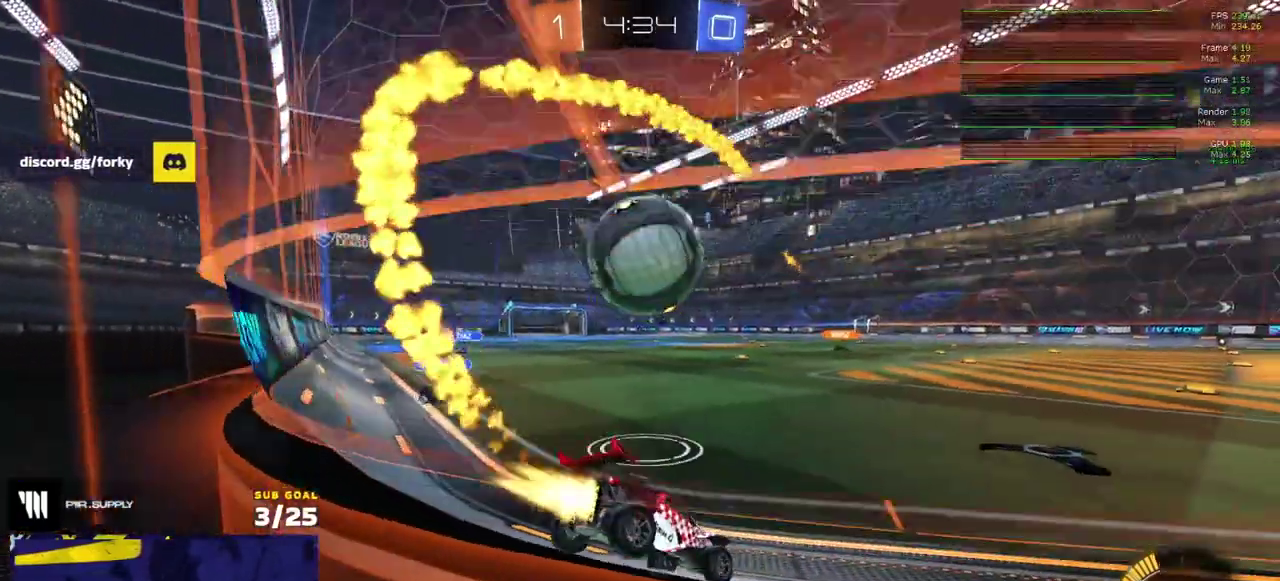
{"buttons": ["R1"], "right_stick": "center", "events": [[183, "A", "down"], [317, "L1", "down"], [350, "A", "up"], [400, "A", "down"], [467, "L1", "up"], [483, "A", "up"]]}